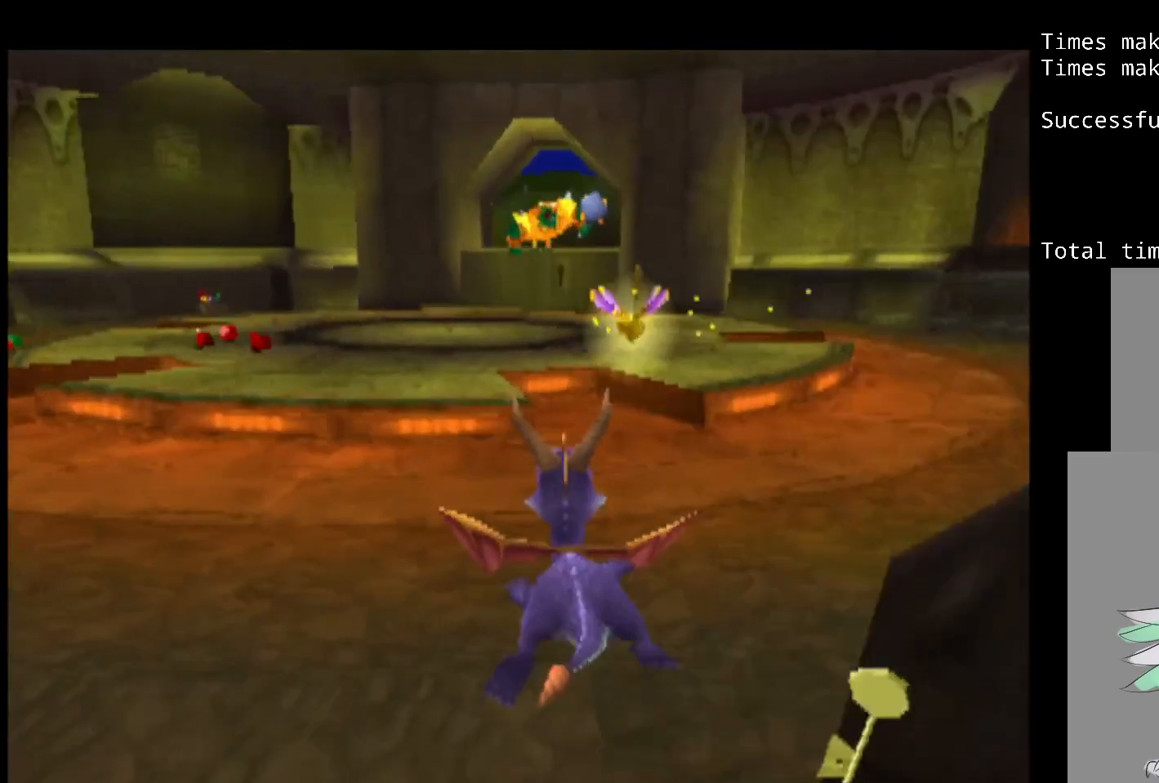
Gameplay with a controller (PlayStation layout); each line is a JSON object with the inputs held at the frame after it. "events" lists button and stick changes between this image and that frame as [ms after this image, input, new state], when the widget could be followed in between. Not read: L3 R3.
{"buttons": ["SQUARE"], "events": [[267, "DPAD_LEFT", "down"], [400, "CROSS", "down"], [400, "DPAD_LEFT", "up"], [500, "CROSS", "up"]]}
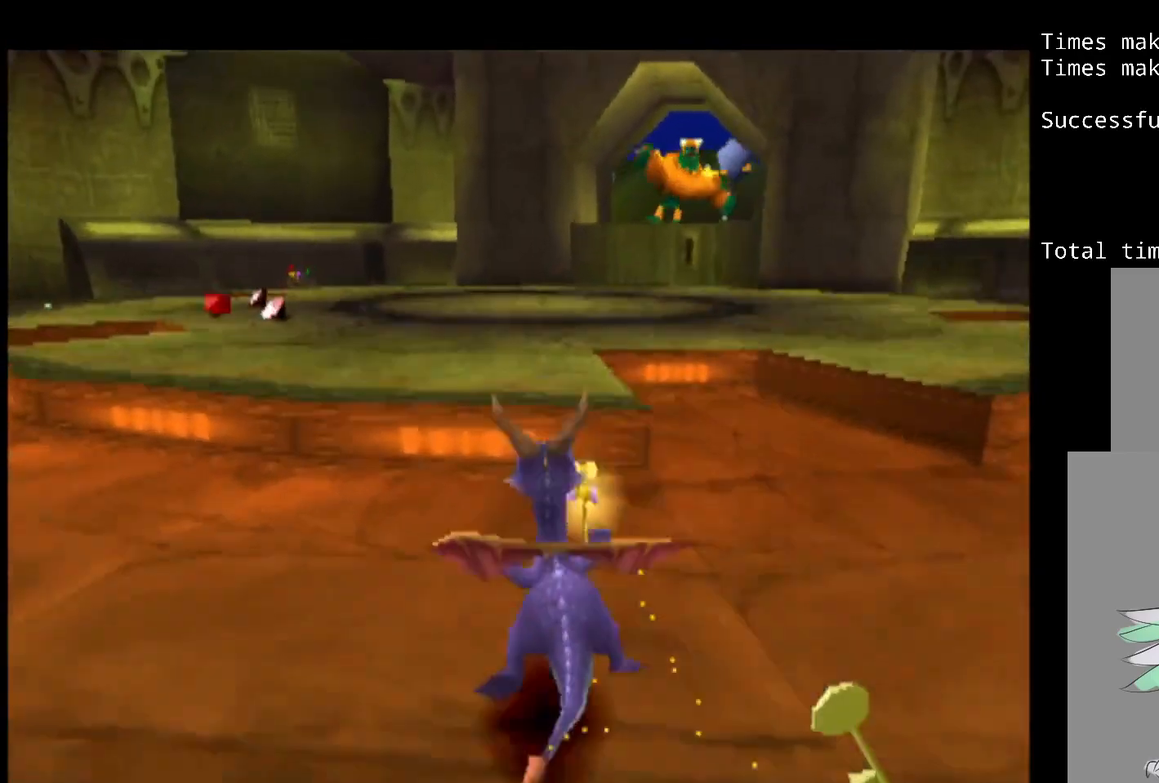
{"buttons": ["SQUARE"], "events": []}
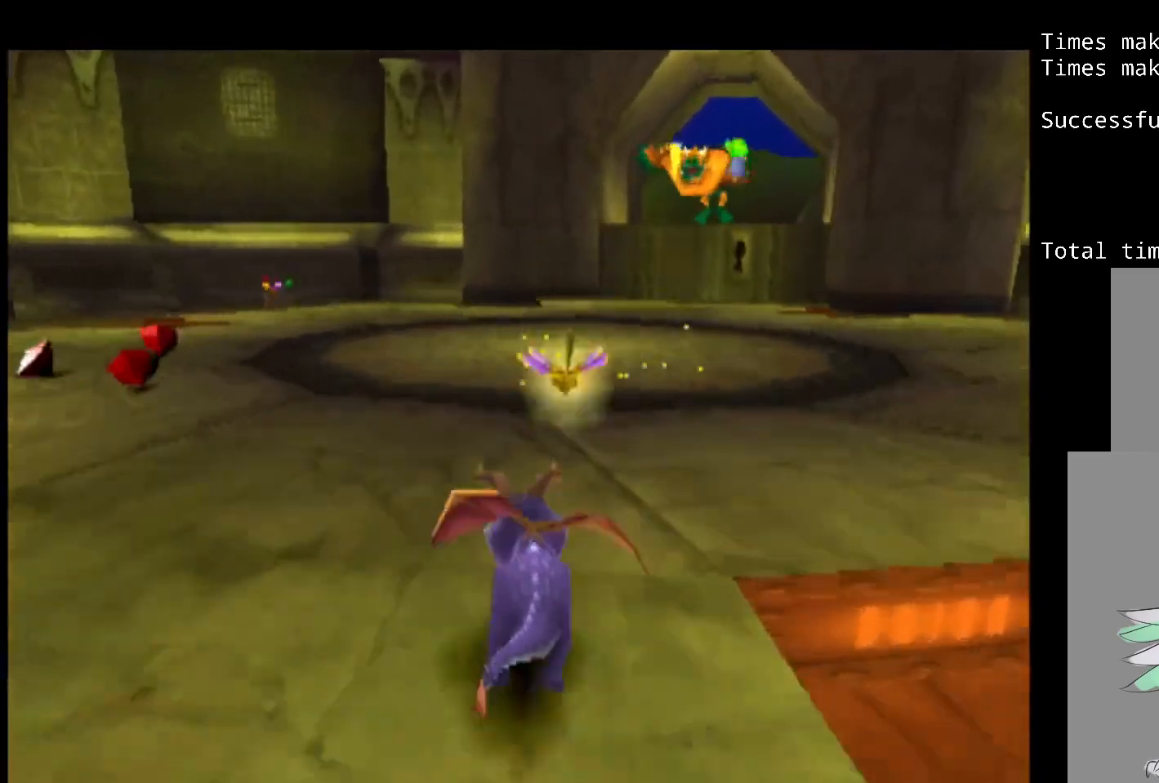
{"buttons": ["SQUARE"], "events": [[167, "DPAD_RIGHT", "down"], [317, "DPAD_RIGHT", "up"]]}
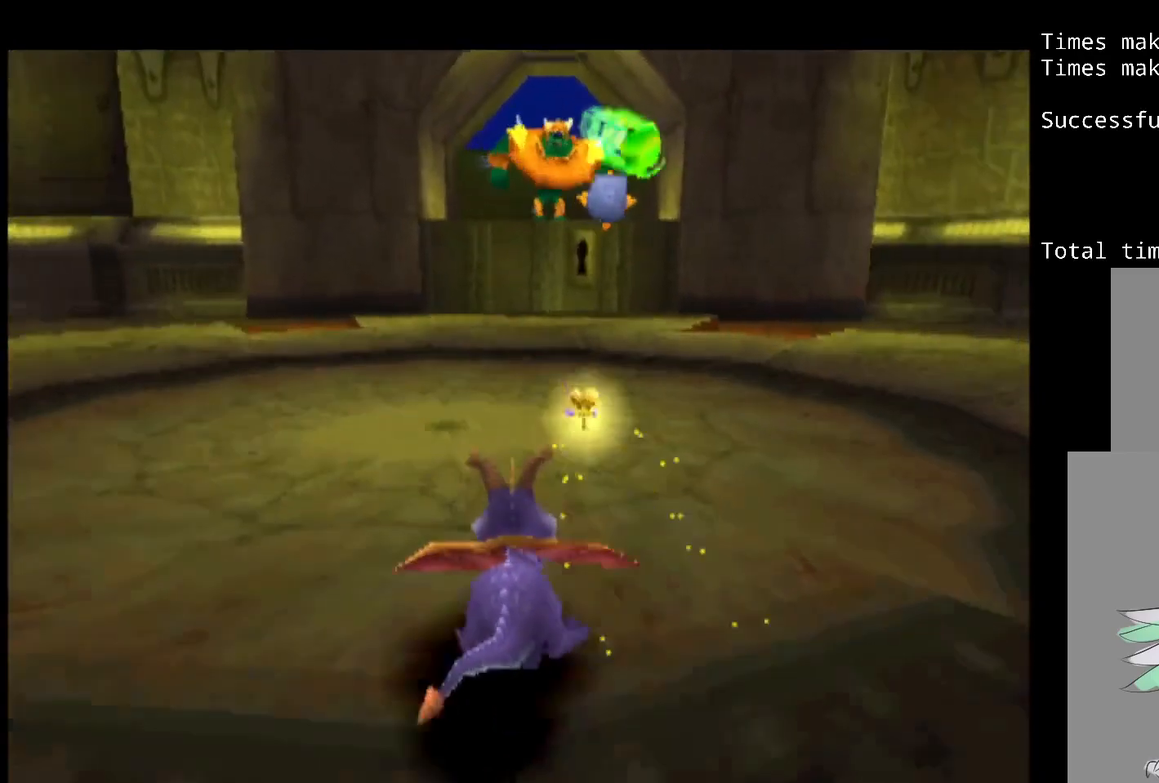
{"buttons": ["SQUARE"], "events": []}
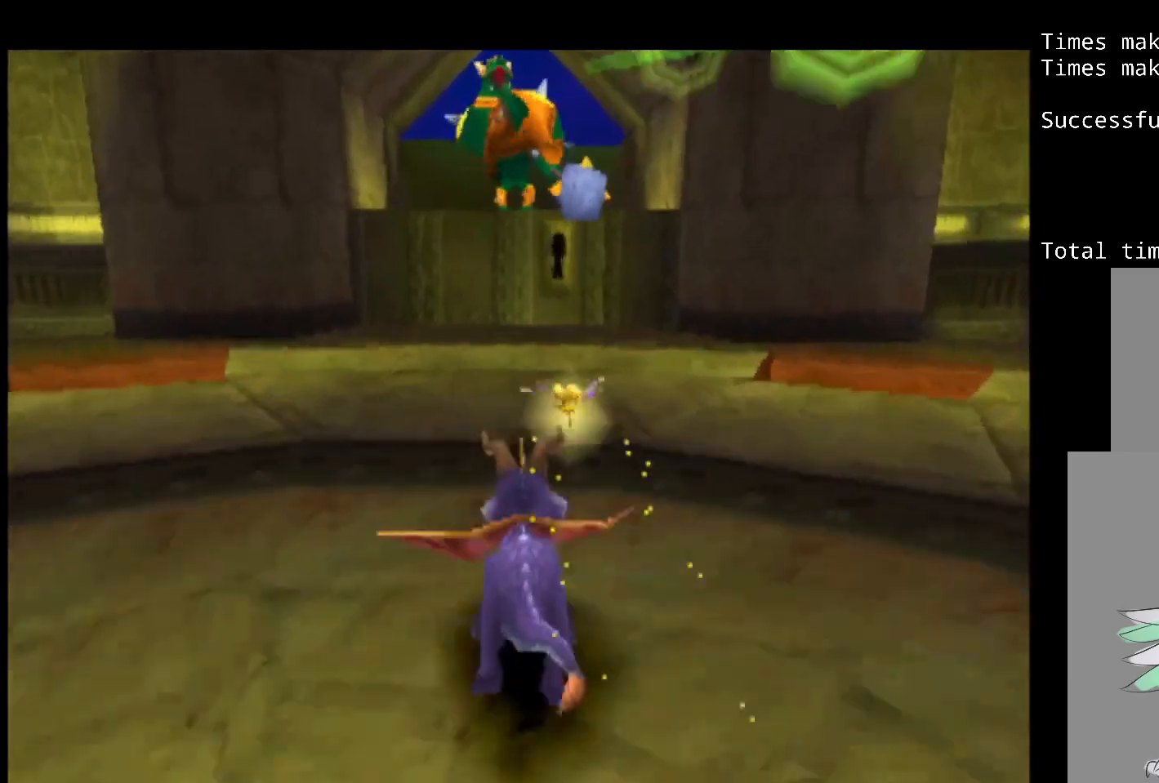
{"buttons": ["SQUARE"], "events": [[33, "DPAD_RIGHT", "down"], [67, "DPAD_RIGHT", "up"]]}
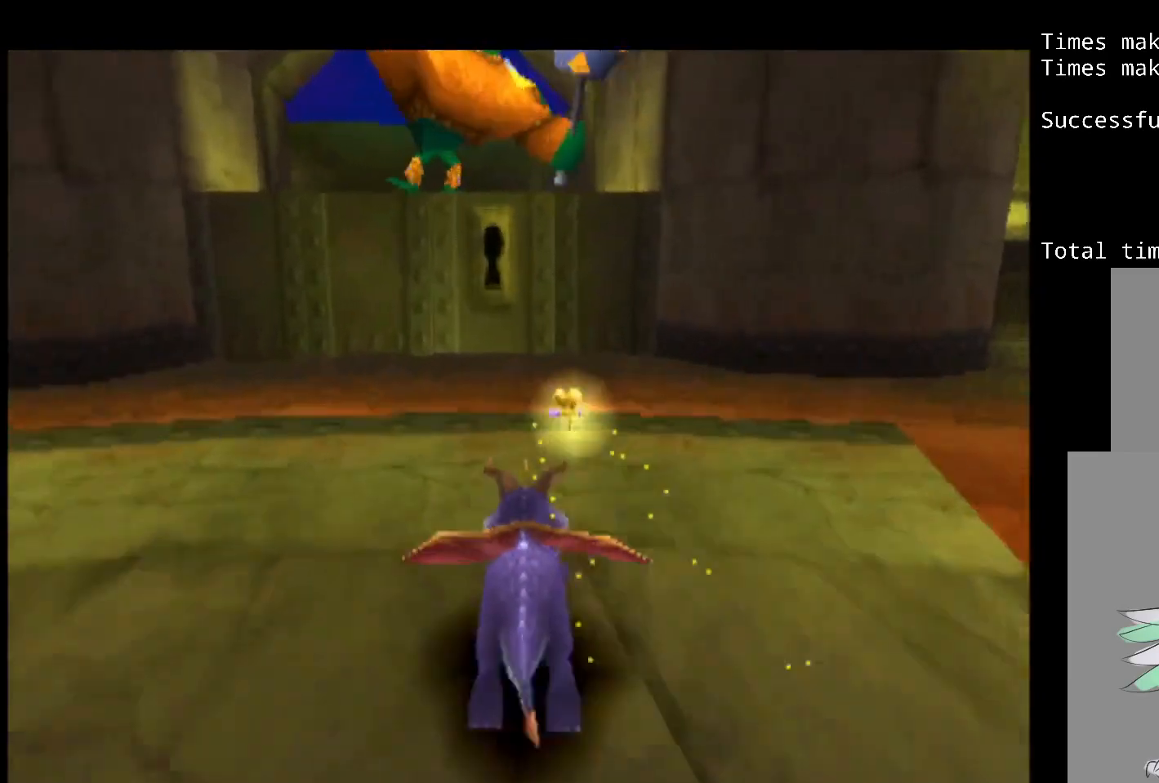
{"buttons": ["SQUARE"], "events": []}
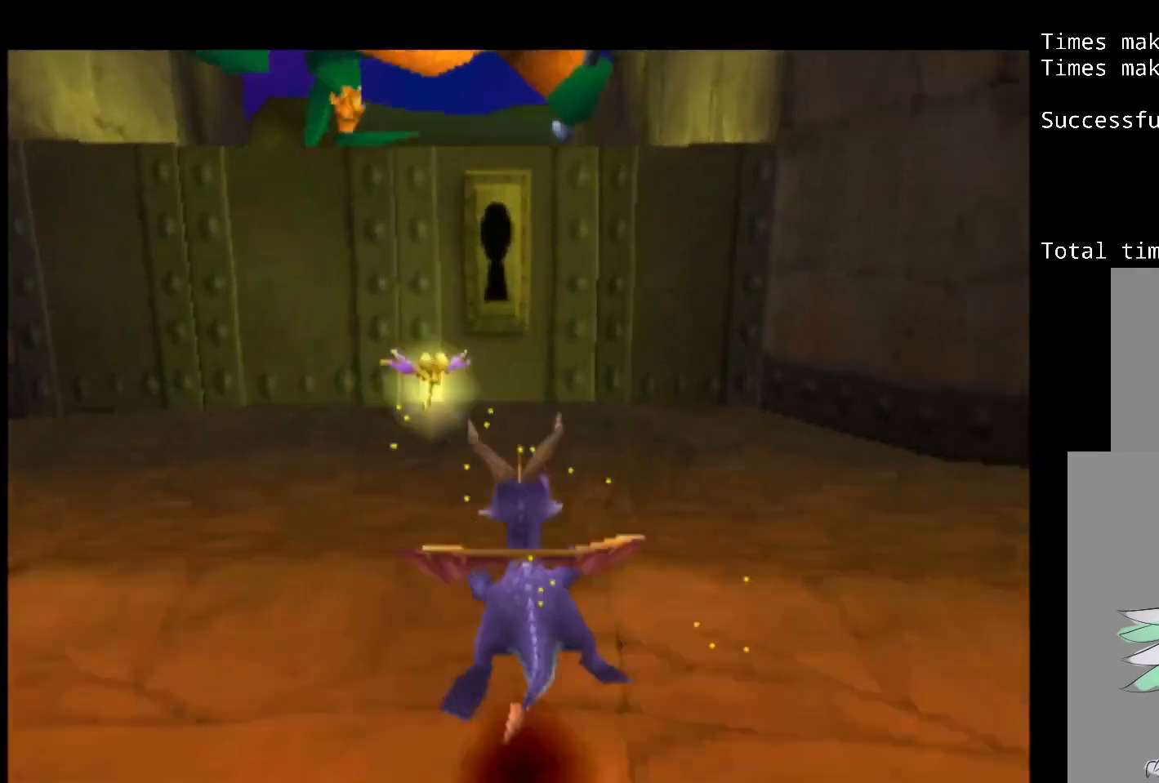
{"buttons": ["DPAD_UP"], "events": [[200, "DPAD_UP", "down"], [283, "SQUARE", "up"]]}
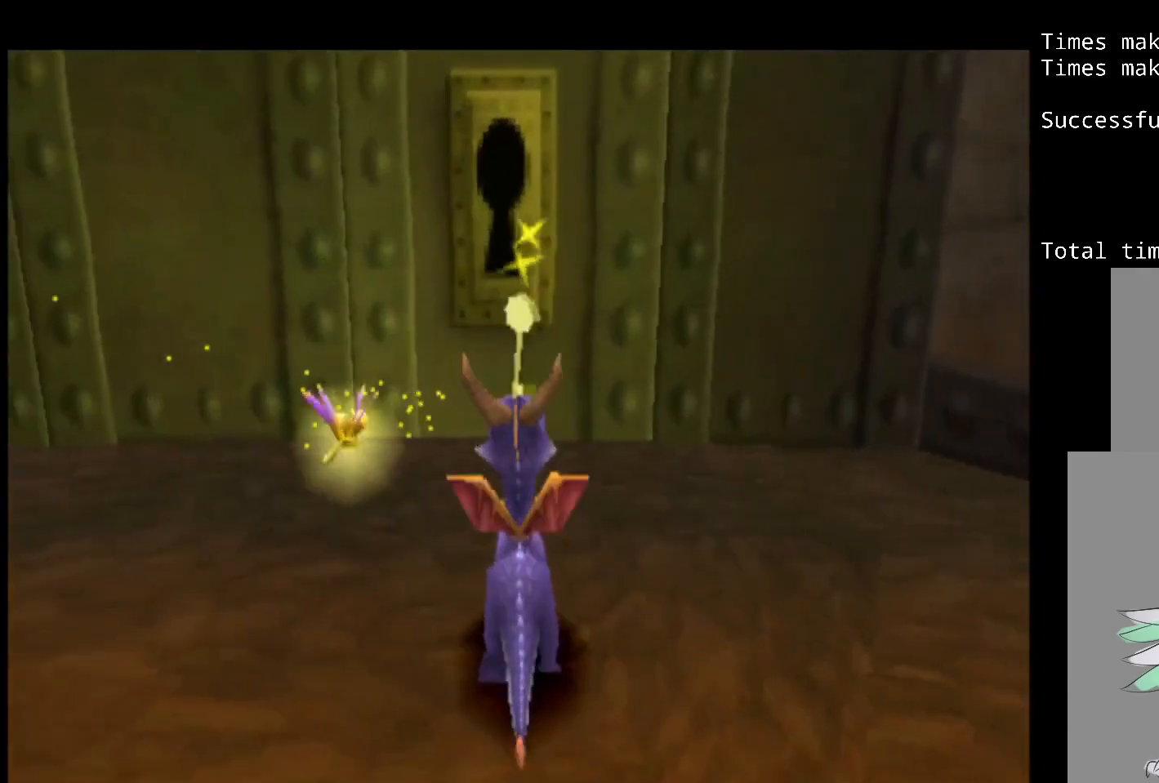
{"buttons": ["CROSS", "DPAD_UP"], "events": [[17, "CROSS", "down"], [100, "CROSS", "up"], [433, "CROSS", "down"]]}
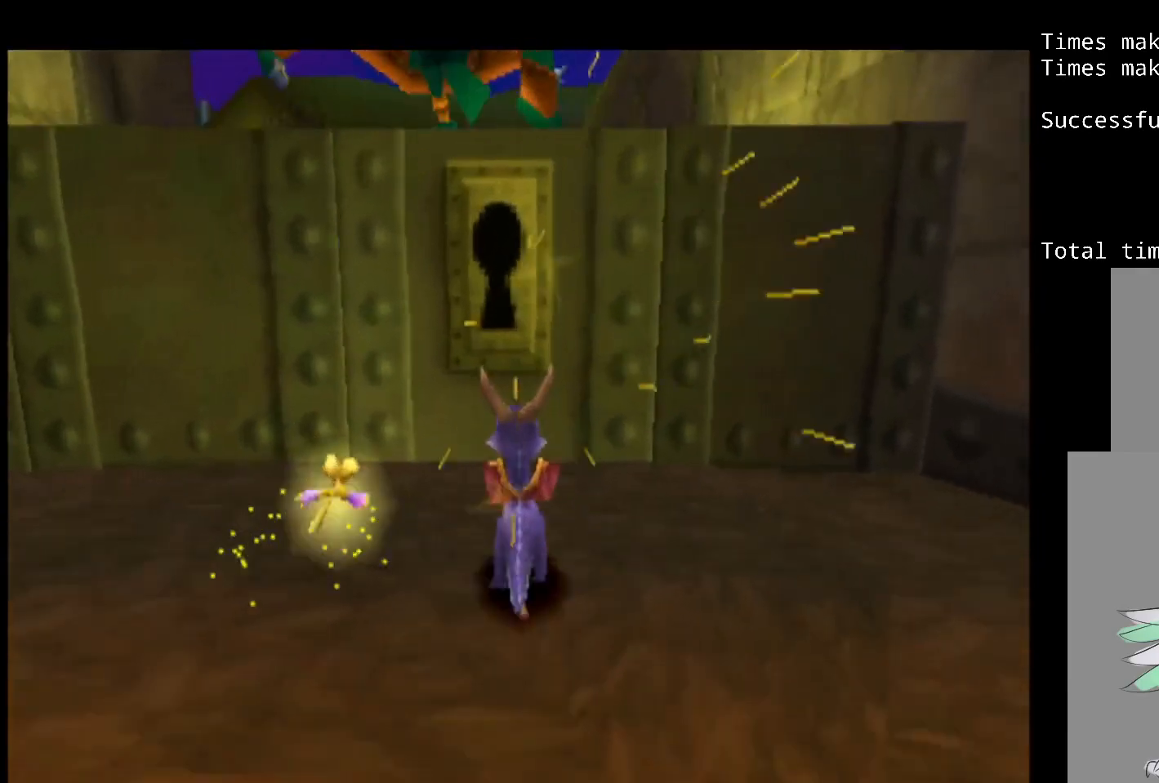
{"buttons": ["CROSS", "DPAD_UP"], "events": []}
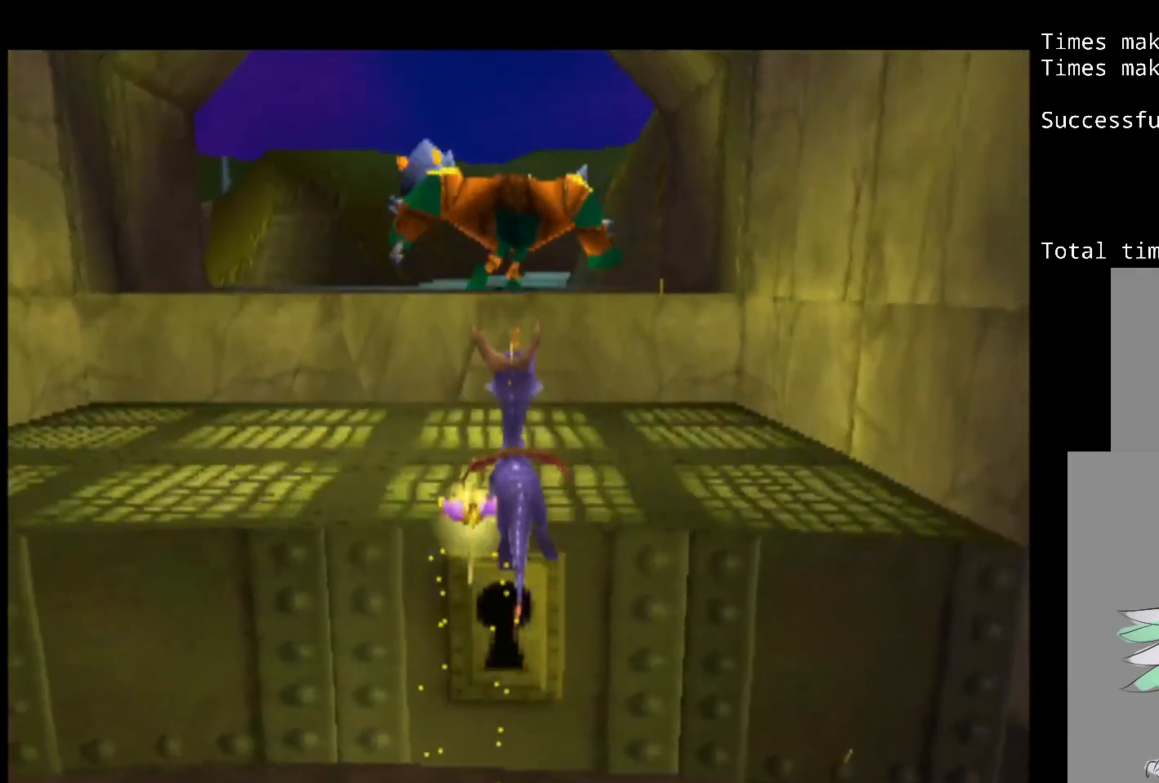
{"buttons": ["CROSS", "DPAD_UP"], "events": [[33, "CROSS", "up"], [67, "SQUARE", "down"], [267, "SQUARE", "up"], [417, "CROSS", "down"]]}
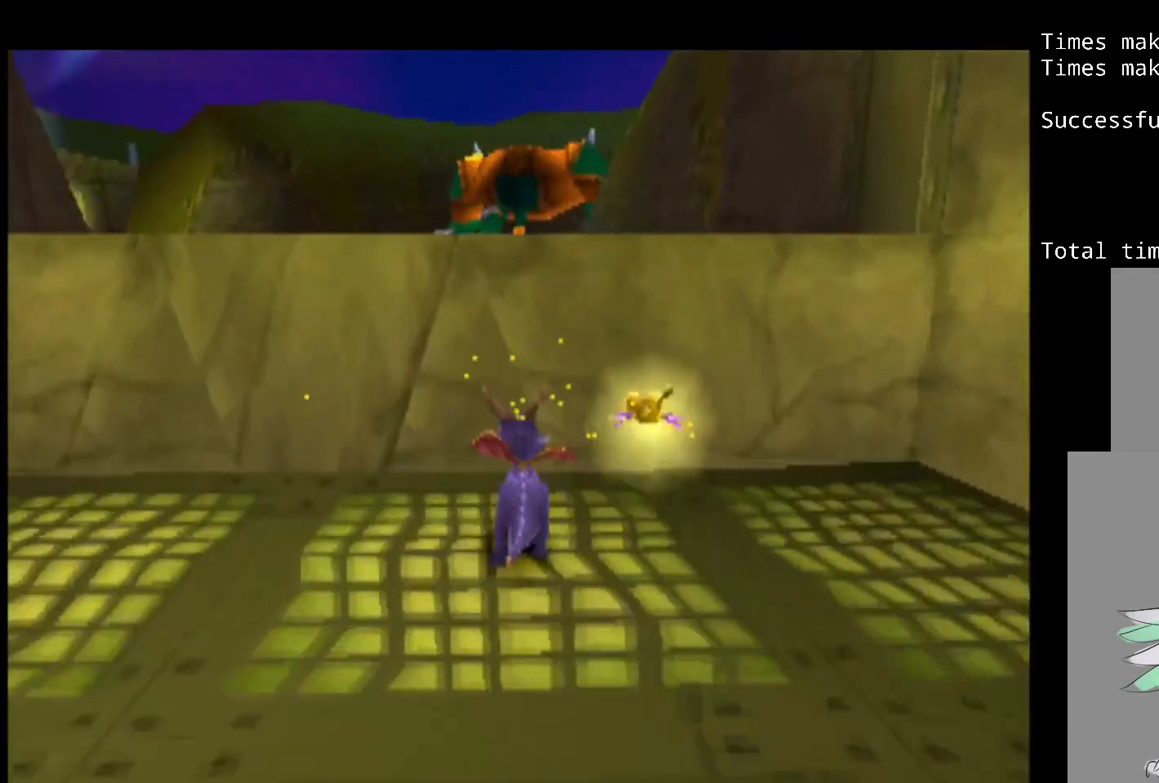
{"buttons": ["SQUARE"], "events": [[333, "CROSS", "up"], [367, "SQUARE", "down"], [500, "DPAD_UP", "up"]]}
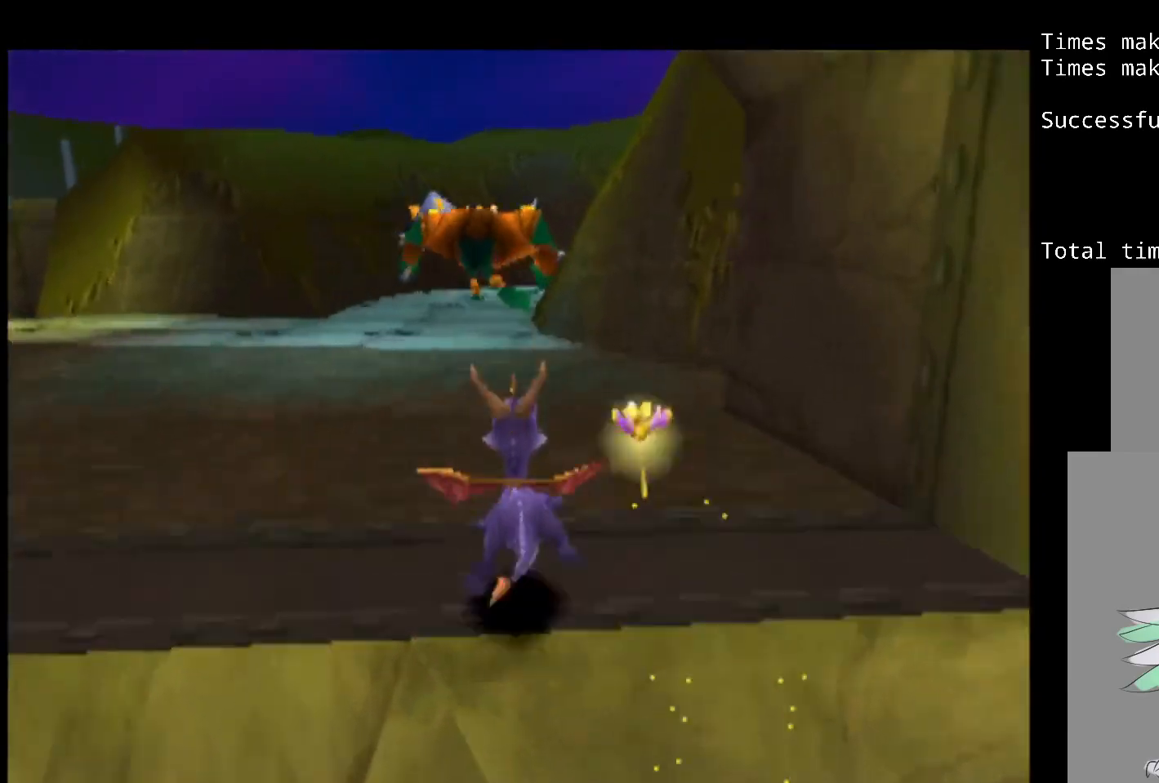
{"buttons": ["SQUARE"], "events": [[83, "CROSS", "down"], [217, "CROSS", "up"]]}
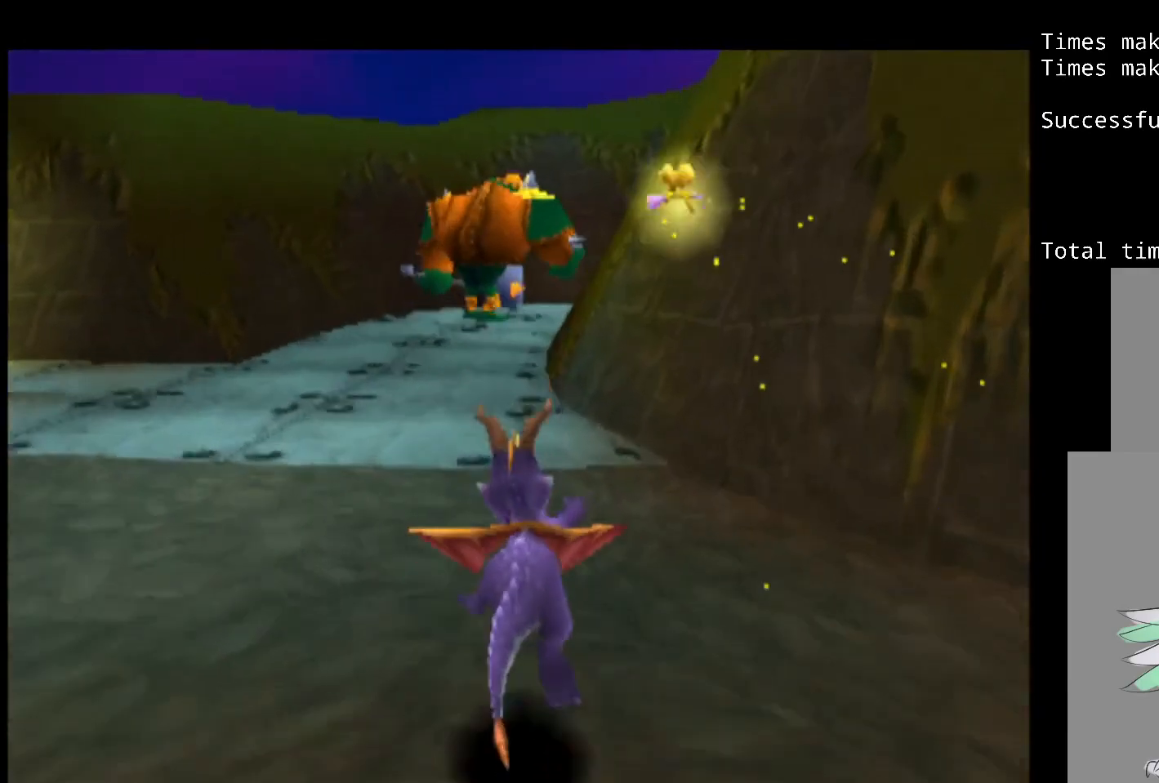
{"buttons": ["SQUARE"], "events": []}
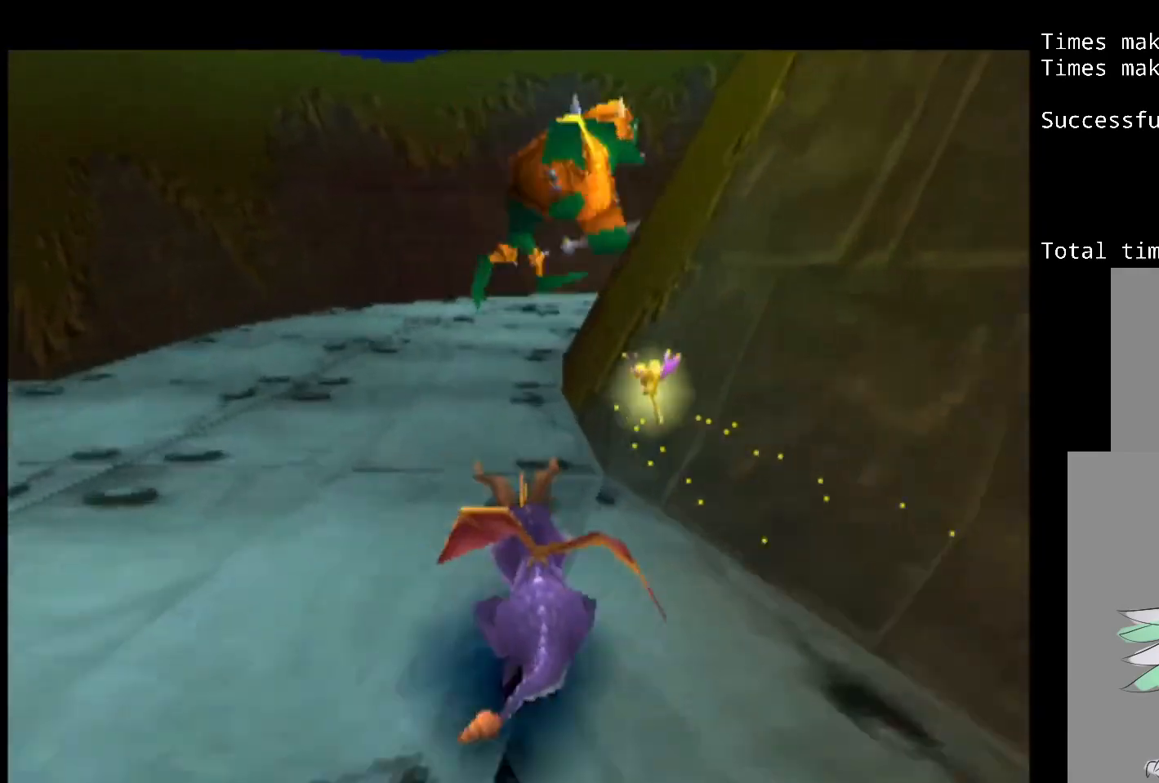
{"buttons": ["CROSS", "SQUARE", "DPAD_RIGHT"], "events": [[217, "DPAD_RIGHT", "down"], [250, "CROSS", "down"], [433, "DPAD_RIGHT", "up"], [500, "DPAD_RIGHT", "down"]]}
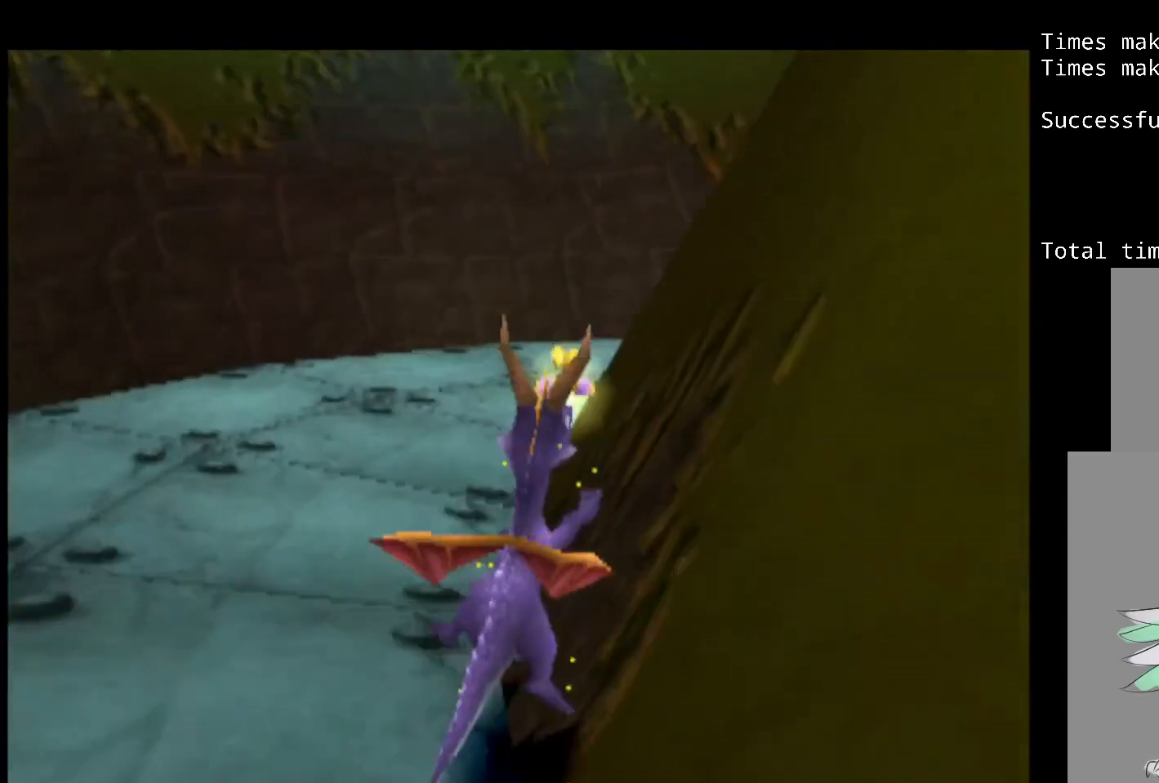
{"buttons": ["CROSS", "SQUARE", "DPAD_RIGHT"], "events": [[183, "DPAD_RIGHT", "up"], [267, "DPAD_RIGHT", "down"], [367, "DPAD_RIGHT", "up"], [450, "DPAD_RIGHT", "down"]]}
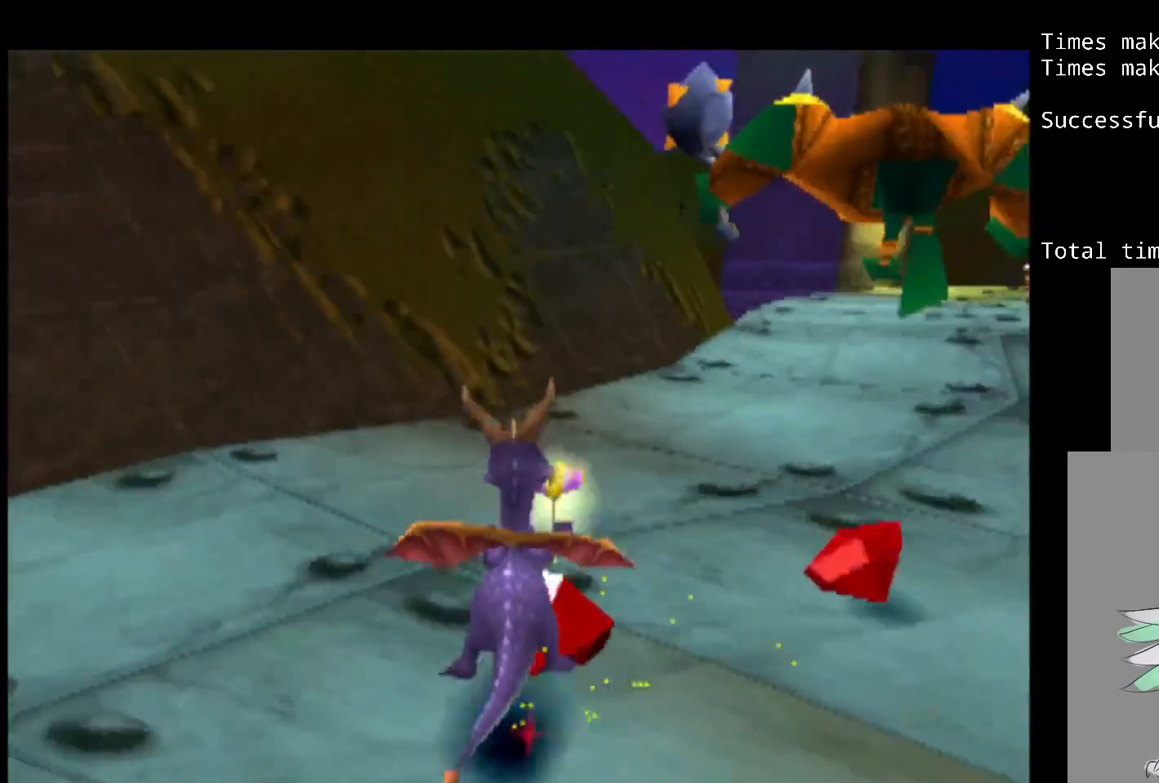
{"buttons": ["SQUARE"], "events": [[83, "CROSS", "up"], [83, "DPAD_RIGHT", "up"], [317, "DPAD_RIGHT", "down"], [400, "DPAD_RIGHT", "up"]]}
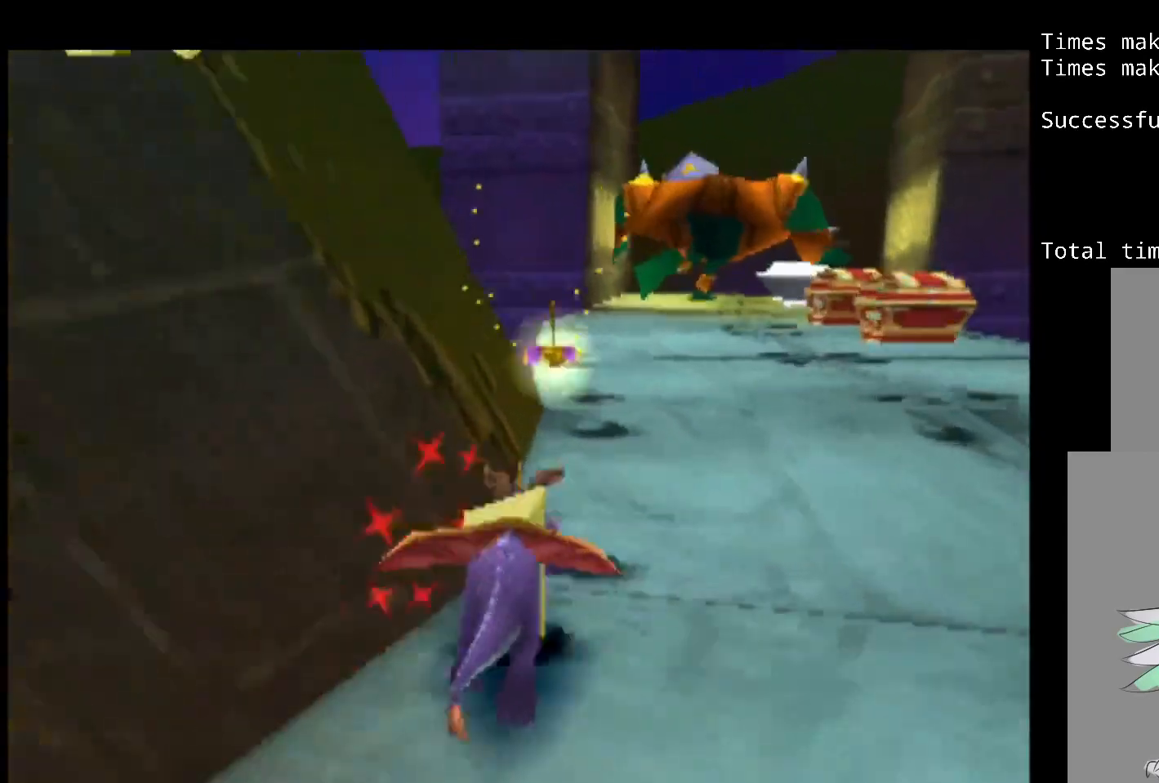
{"buttons": ["CROSS", "DPAD_LEFT"], "events": [[117, "DPAD_LEFT", "down"], [167, "CROSS", "down"], [367, "CROSS", "up"], [367, "SQUARE", "up"], [483, "CROSS", "down"]]}
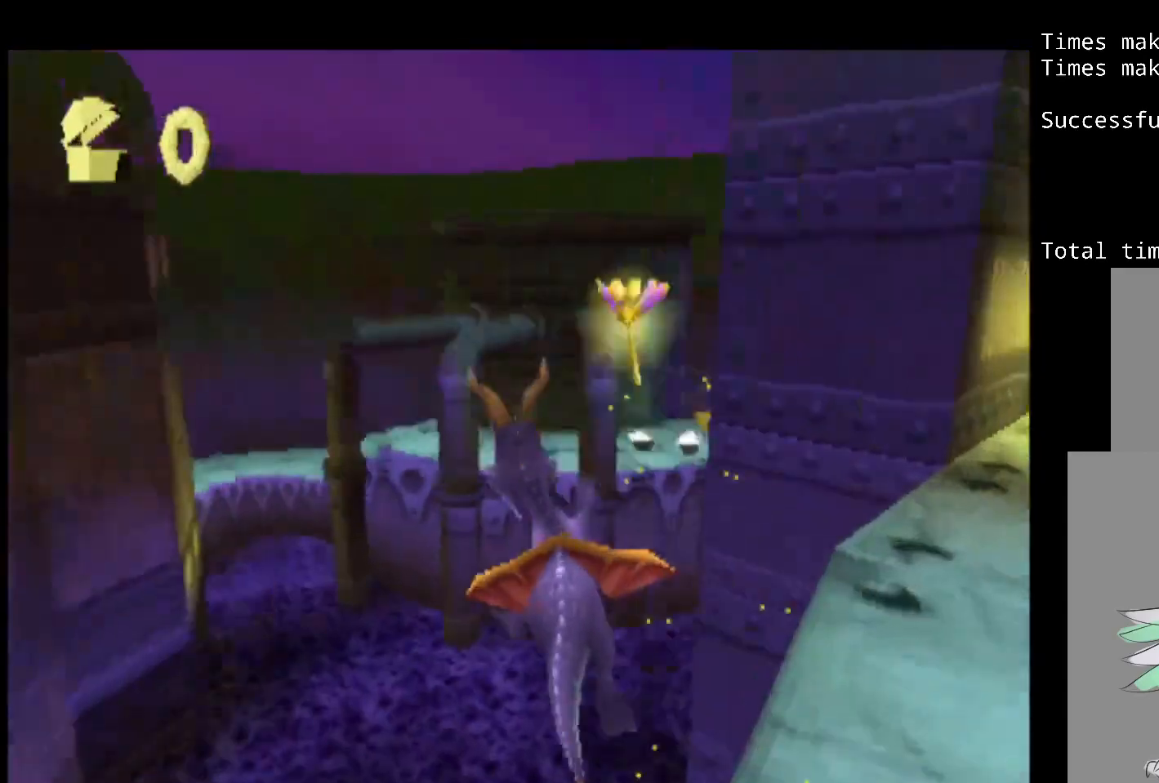
{"buttons": [], "events": [[50, "DPAD_LEFT", "up"], [83, "CROSS", "up"], [383, "DPAD_LEFT", "down"], [483, "DPAD_LEFT", "up"]]}
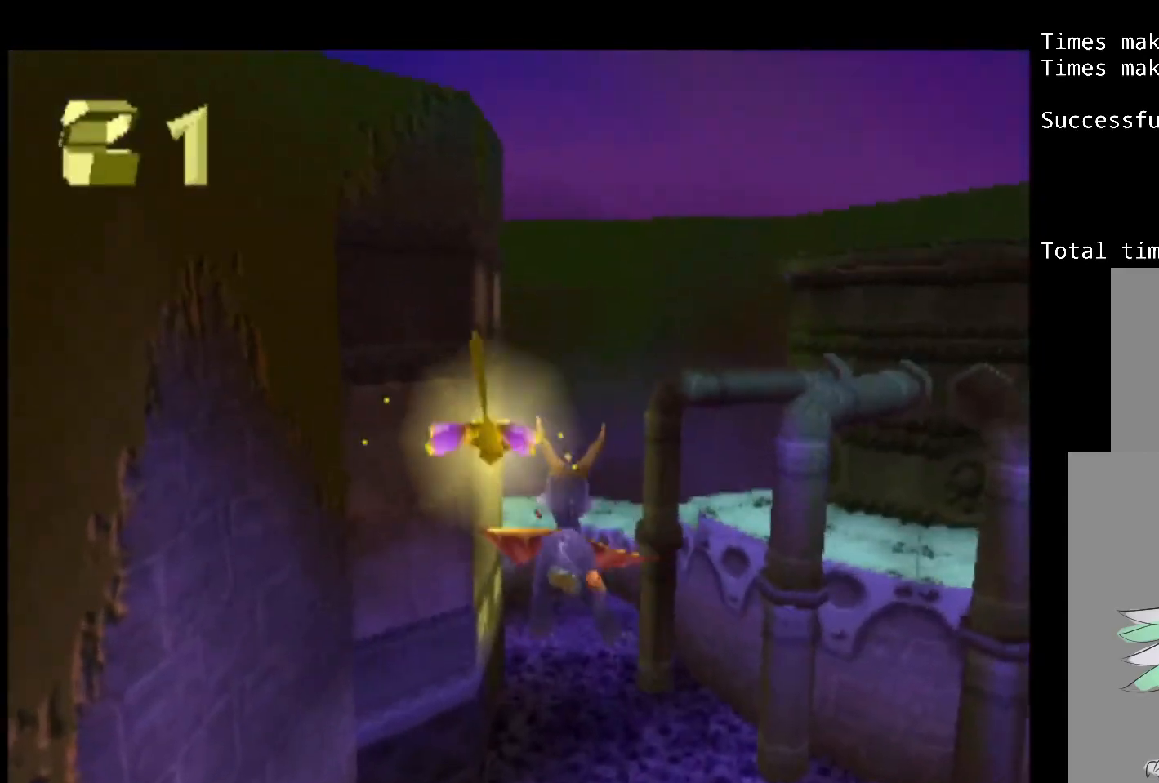
{"buttons": [], "events": []}
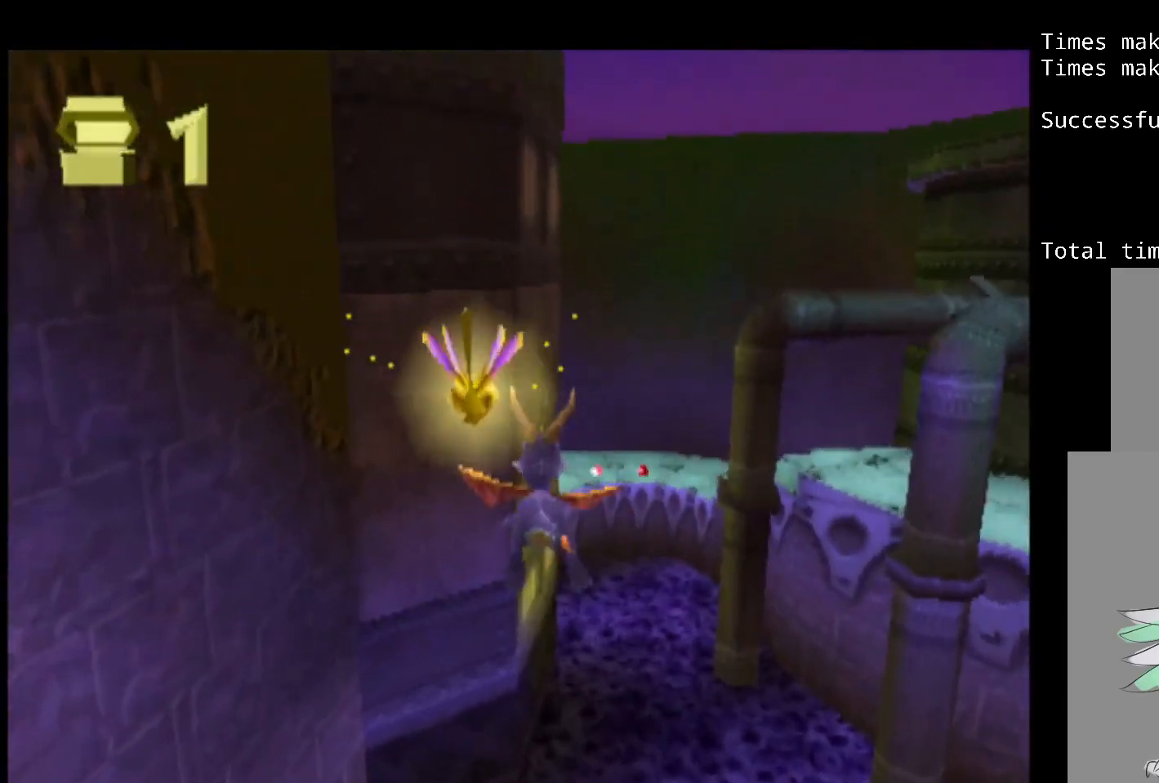
{"buttons": [], "events": [[17, "DPAD_RIGHT", "down"], [83, "DPAD_RIGHT", "up"]]}
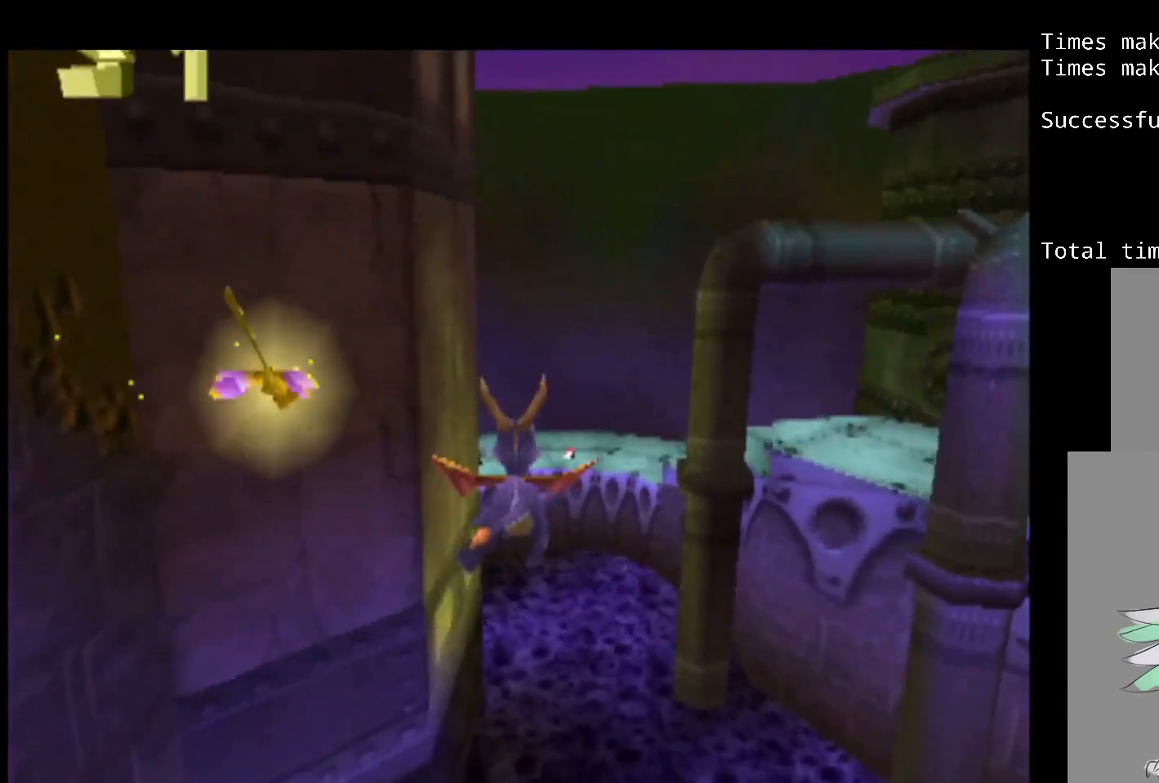
{"buttons": [], "events": []}
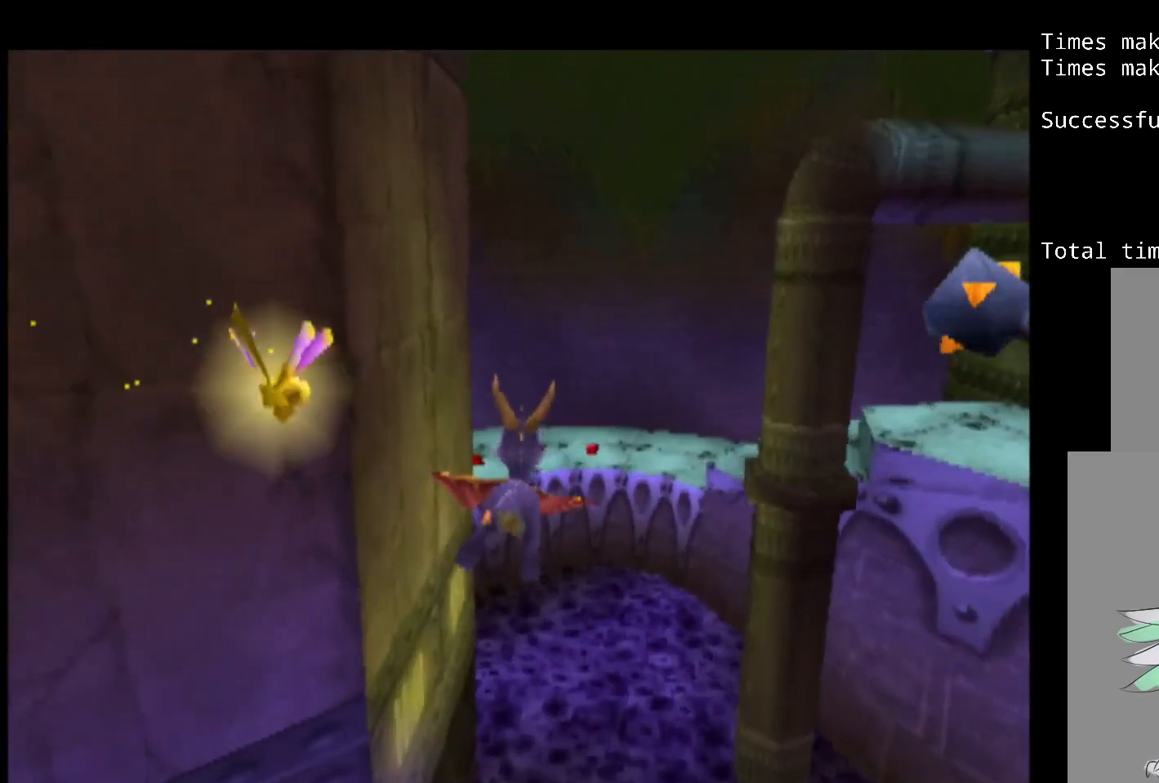
{"buttons": [], "events": []}
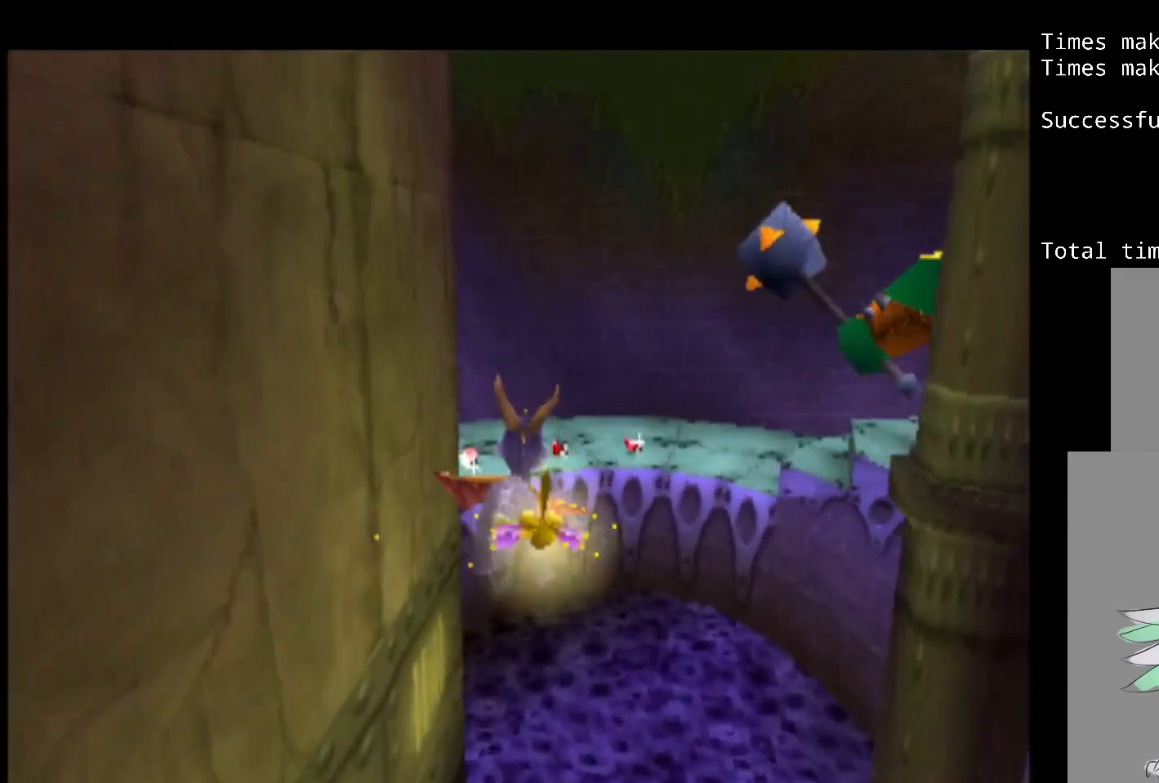
{"buttons": ["DPAD_LEFT"], "events": [[33, "DPAD_LEFT", "down"], [117, "DPAD_LEFT", "up"], [433, "DPAD_LEFT", "down"]]}
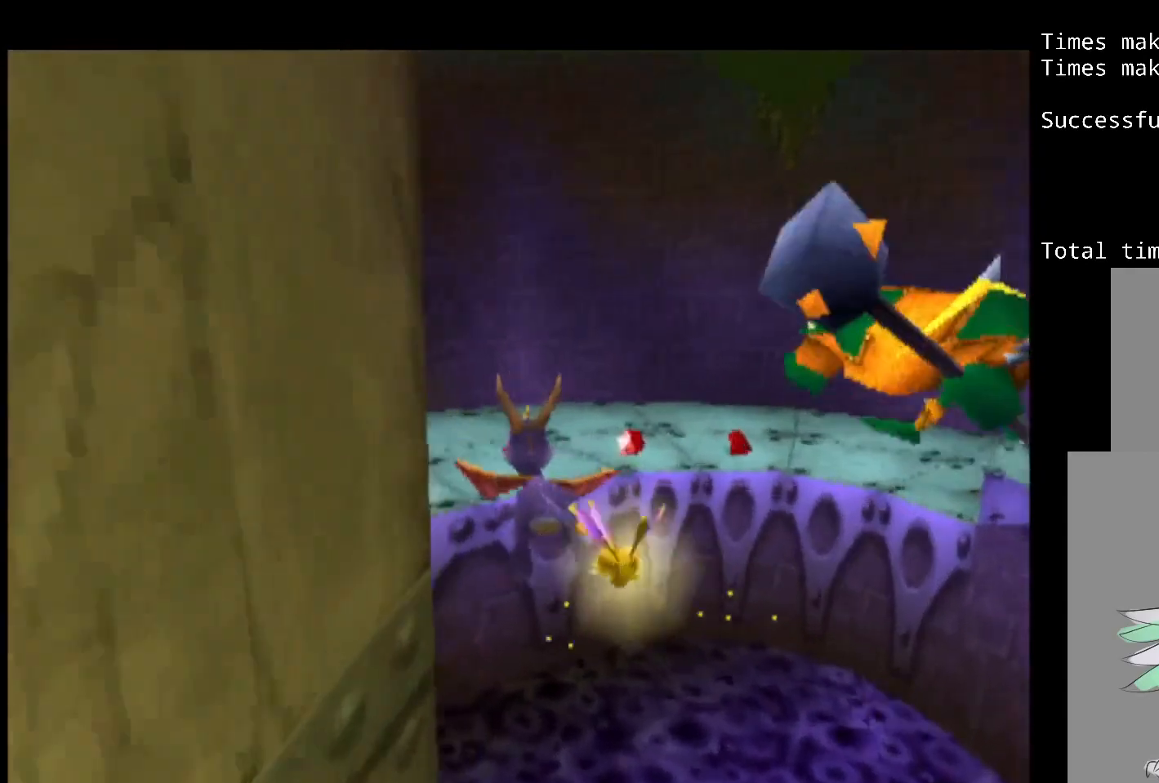
{"buttons": ["SQUARE", "DPAD_LEFT"], "events": [[17, "DPAD_LEFT", "up"], [83, "DPAD_LEFT", "down"], [183, "DPAD_LEFT", "up"], [250, "DPAD_LEFT", "down"], [350, "DPAD_LEFT", "up"], [383, "SQUARE", "down"], [483, "DPAD_LEFT", "down"]]}
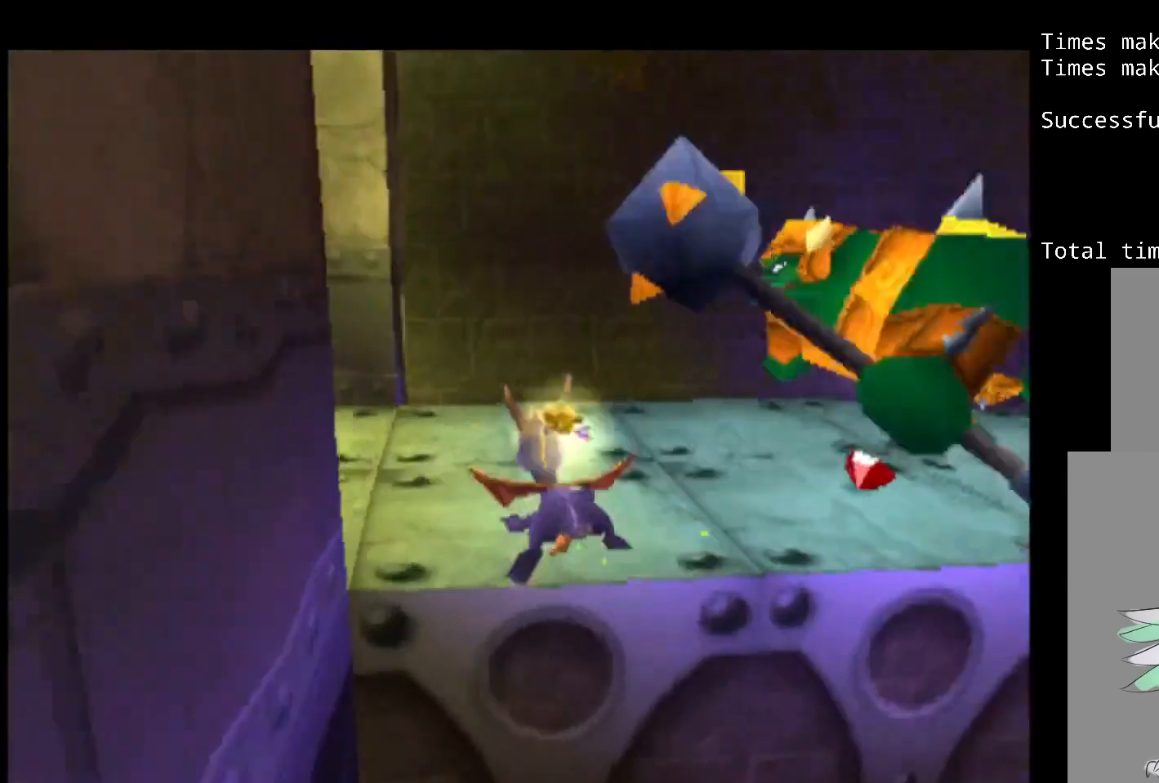
{"buttons": ["SQUARE", "DPAD_LEFT"], "events": [[283, "CROSS", "down"], [400, "CROSS", "up"]]}
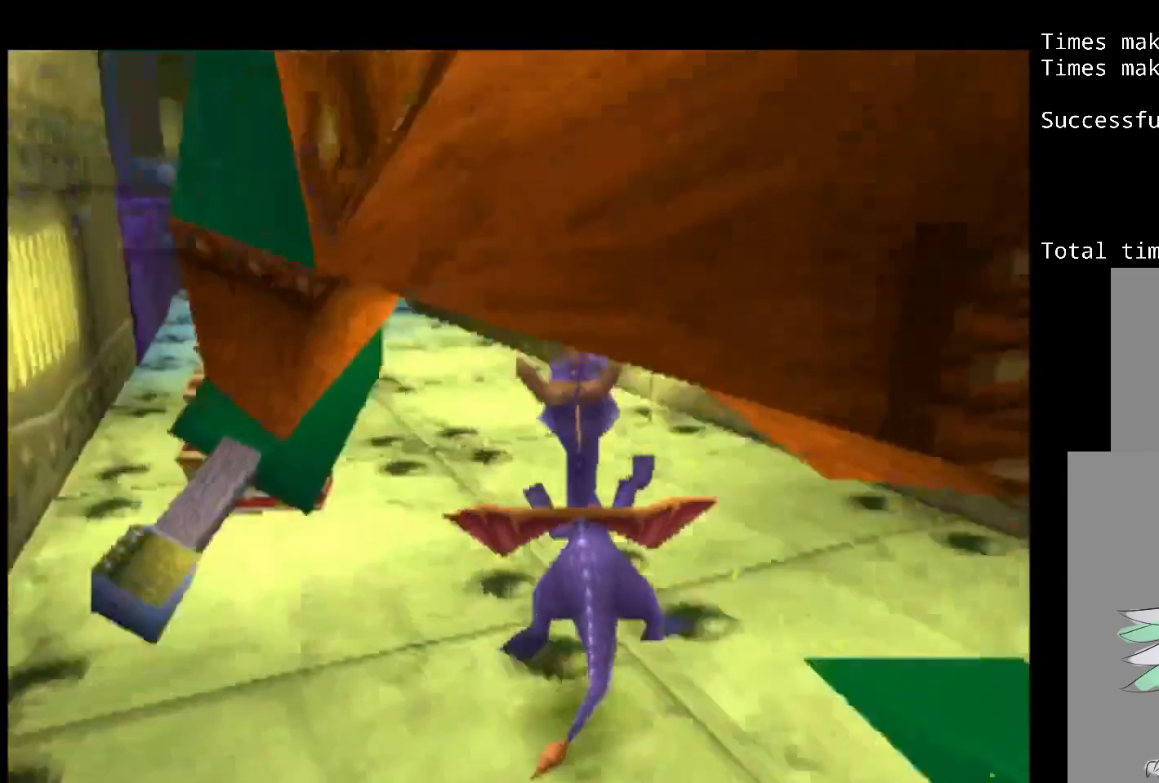
{"buttons": ["SQUARE", "DPAD_LEFT"], "events": [[17, "DPAD_LEFT", "up"], [417, "DPAD_LEFT", "down"]]}